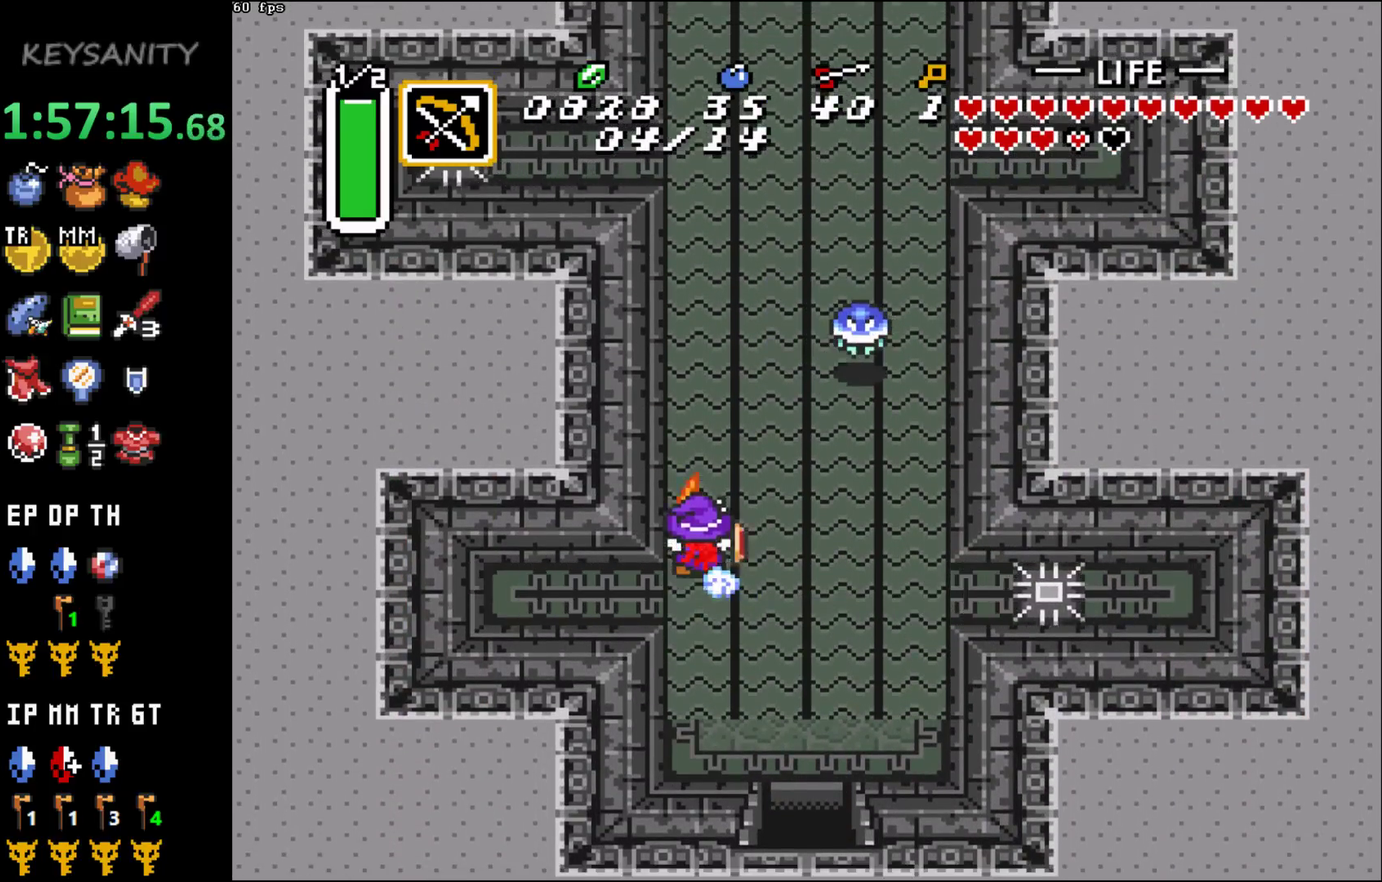
Gameplay with a controller (Xbox layout); each line is a JSON object with the inputs held at the frame after it. "events" lists button and stick changes between this image and that frame as [ms after this image, input, new state], when the widget could be followed in between. This overlay highlights the sticks when they move; stick clicks (L3 R3) are not distinguishable. Not read: L3 R3 right_stick.
{"buttons": [], "left_stick": "center", "events": [[133, "B", "up"]]}
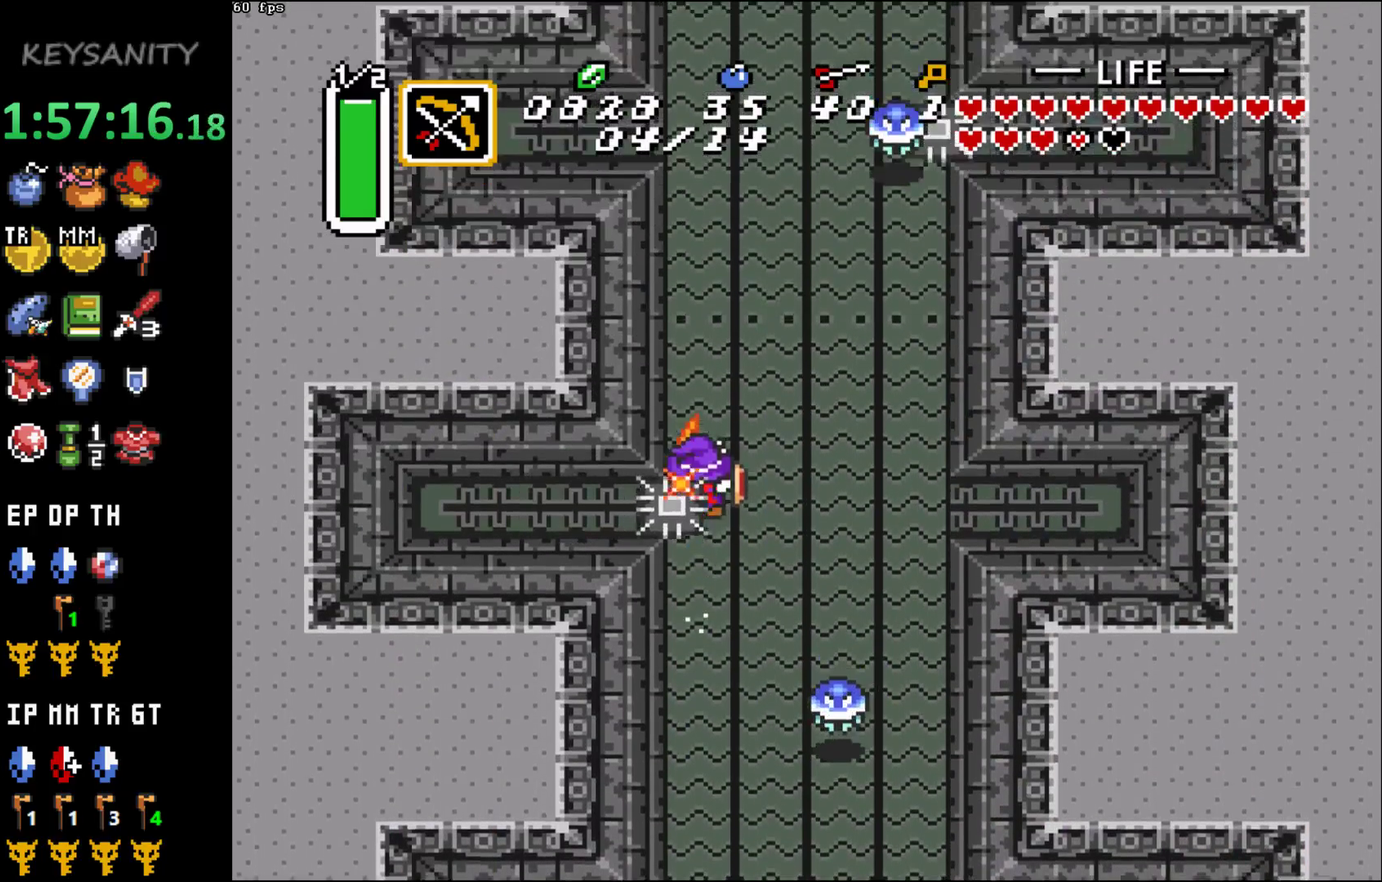
{"buttons": [], "left_stick": "up-left", "events": [[417, "left_stick", "up-left"]]}
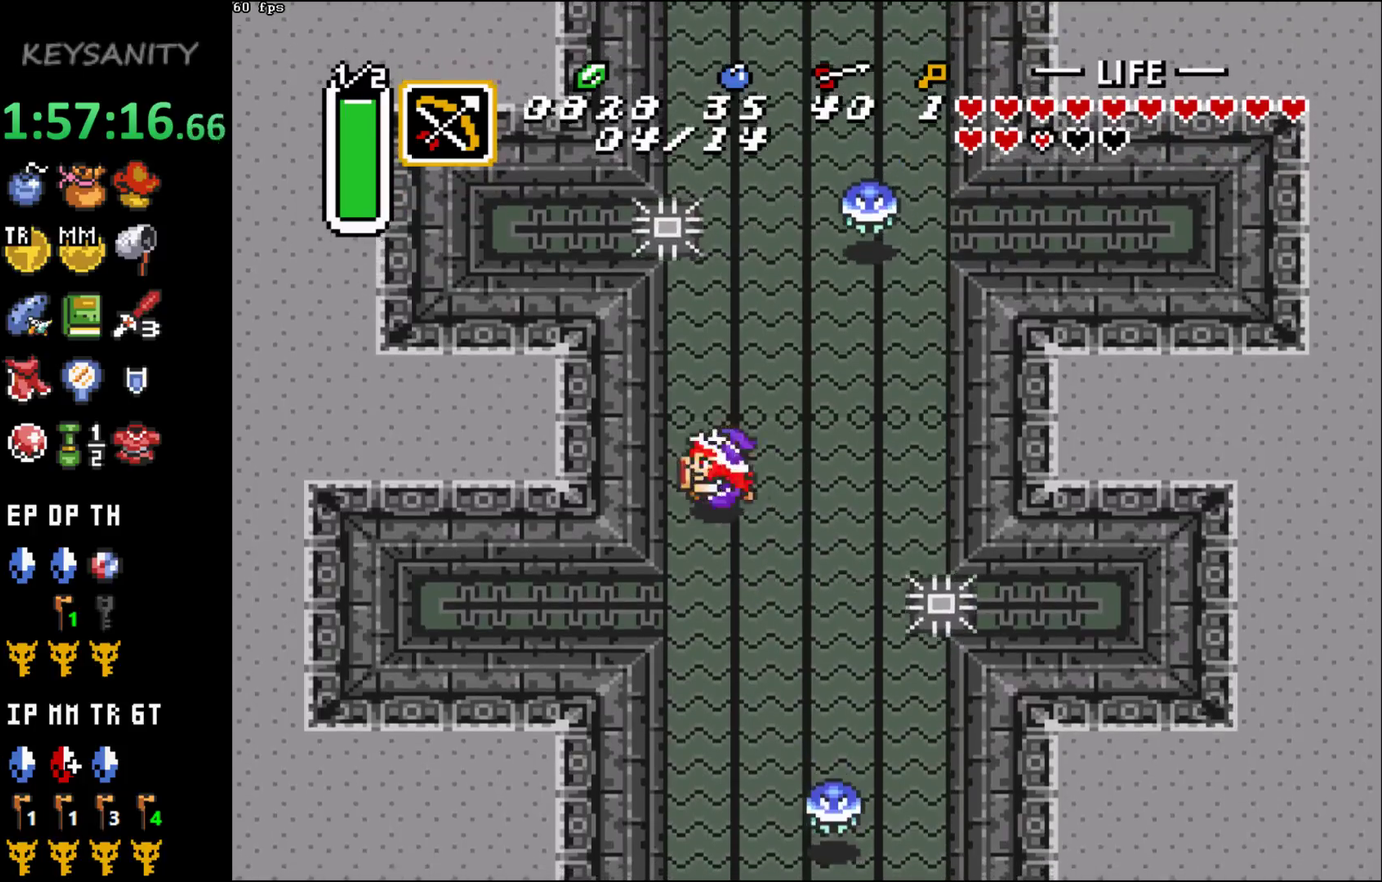
{"buttons": ["B"], "left_stick": "center", "events": [[67, "left_stick", "center"], [183, "B", "down"]]}
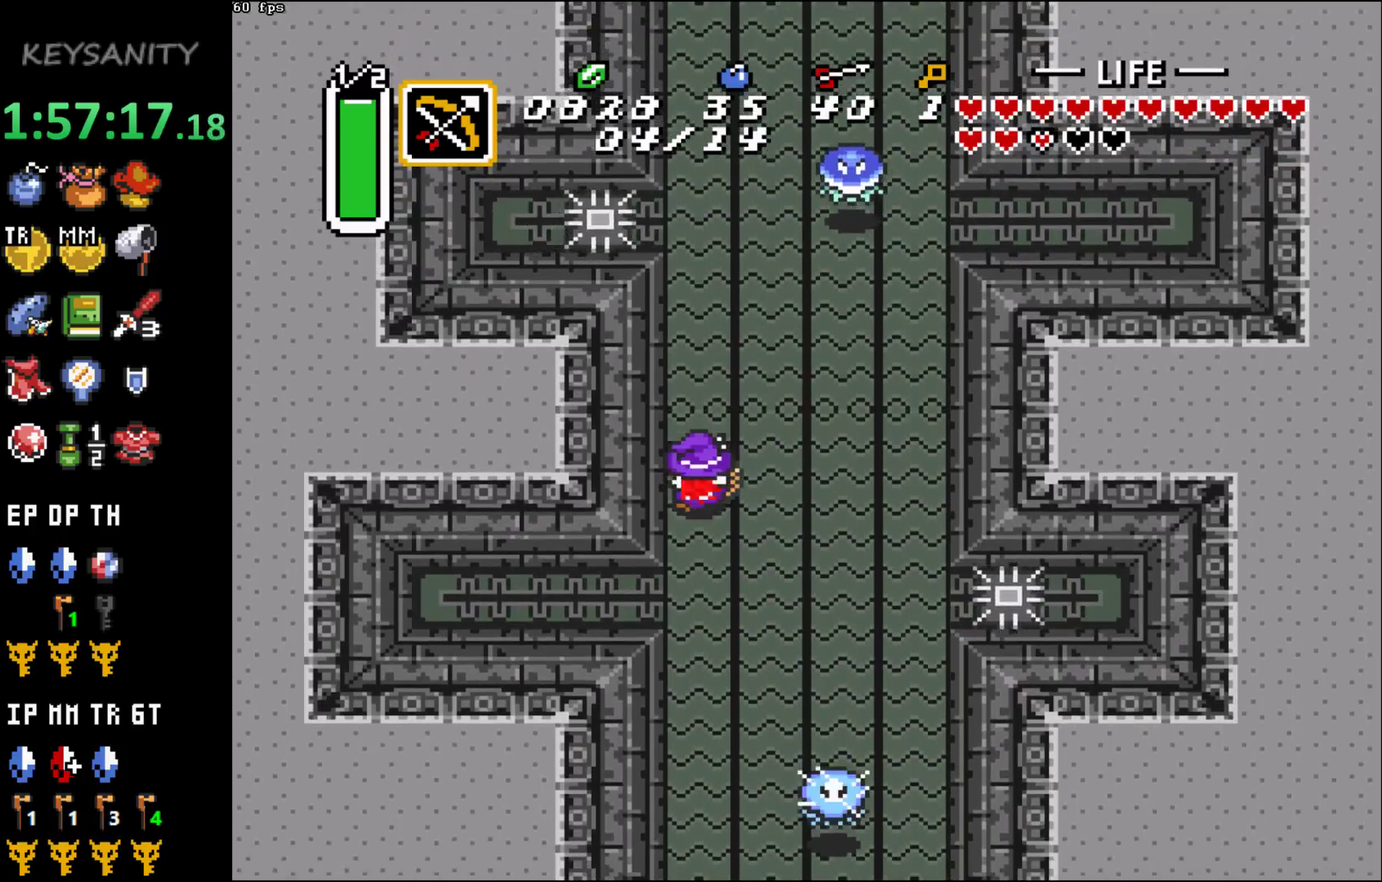
{"buttons": [], "left_stick": "center", "events": [[350, "B", "up"]]}
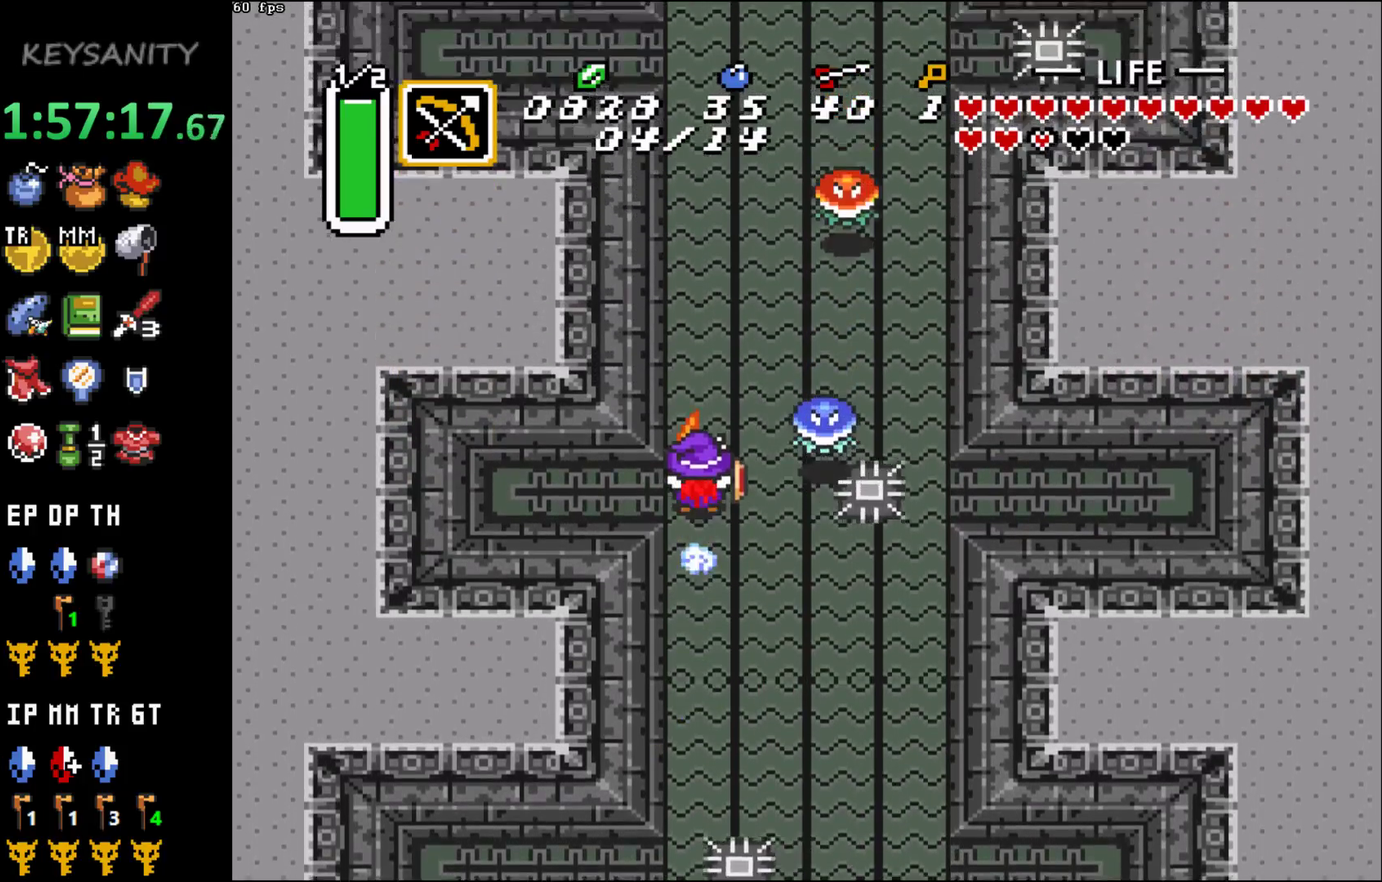
{"buttons": [], "left_stick": "center", "events": []}
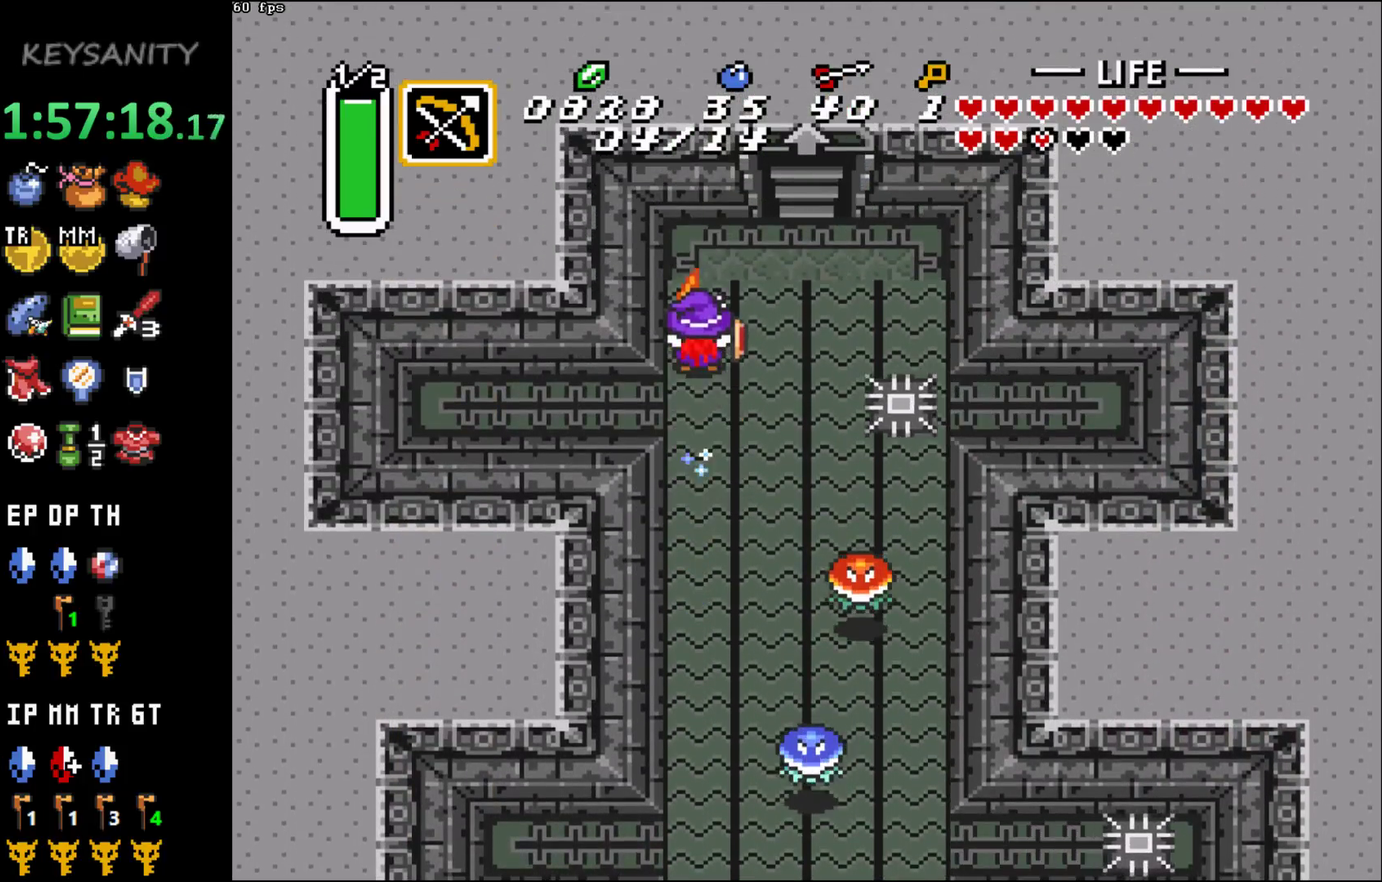
{"buttons": [], "left_stick": "up", "events": [[283, "left_stick", "up"]]}
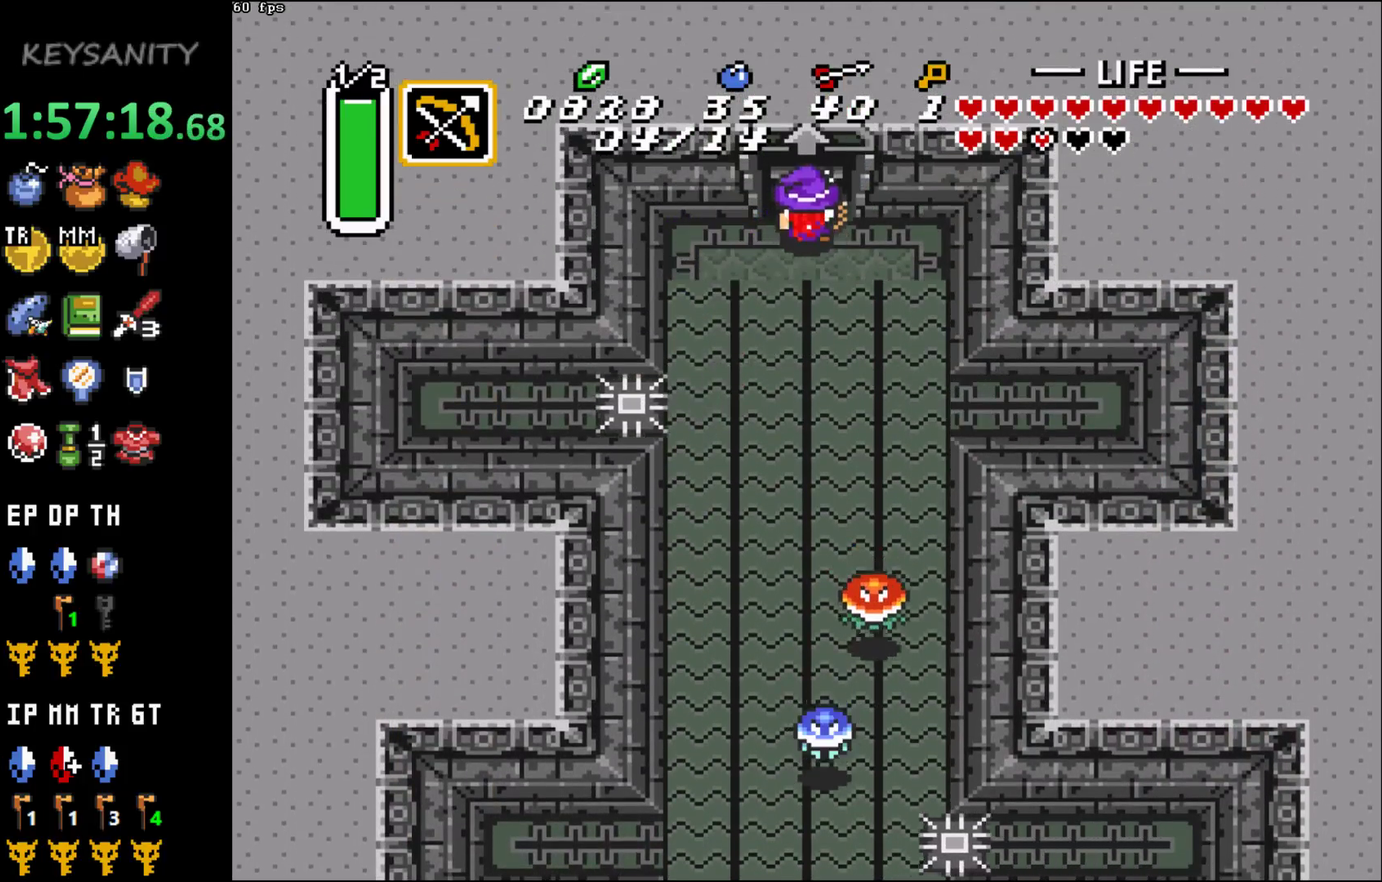
{"buttons": [], "left_stick": "center", "events": [[283, "left_stick", "center"]]}
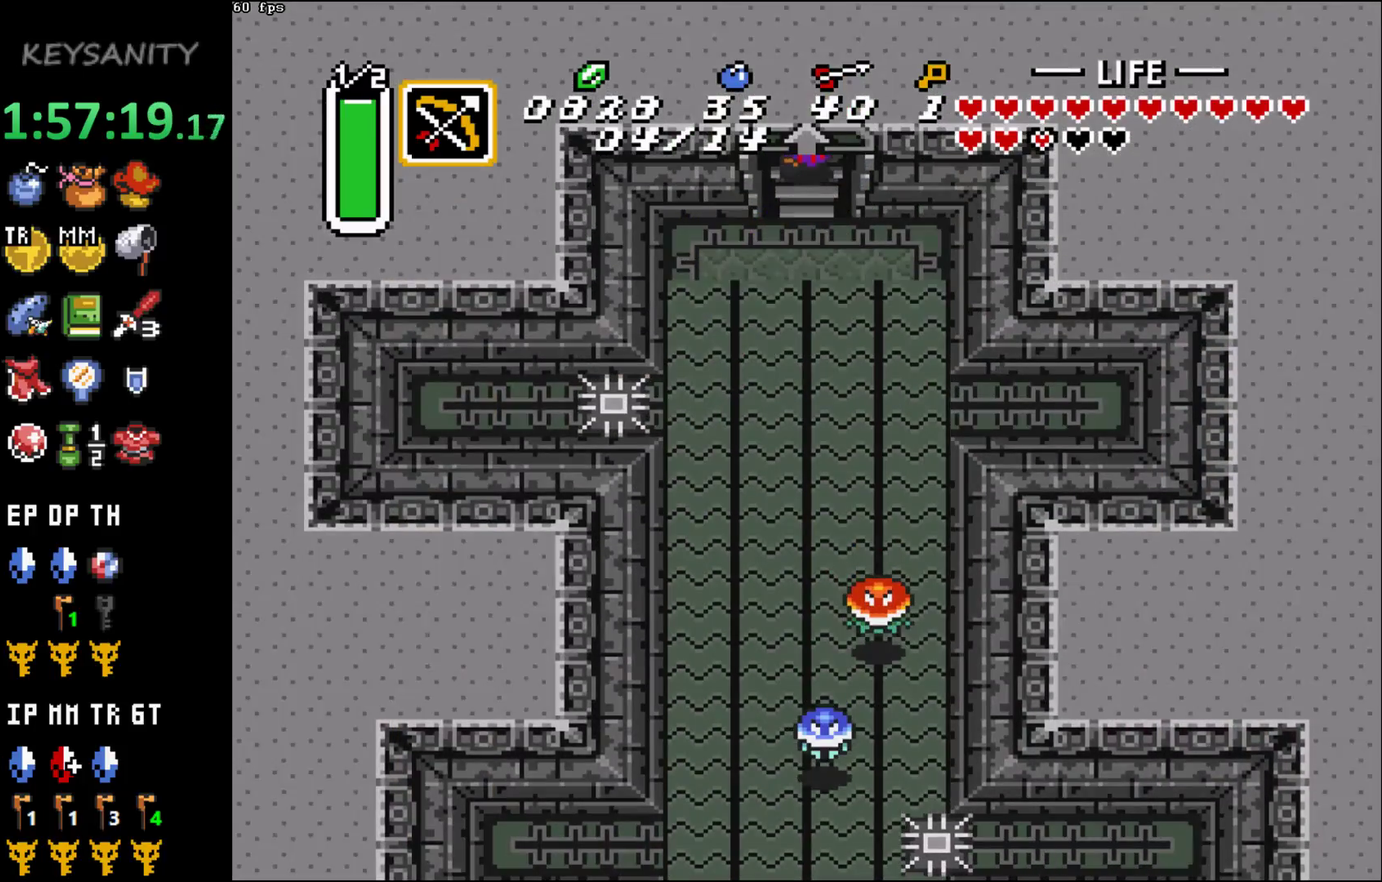
{"buttons": [], "left_stick": "up"}
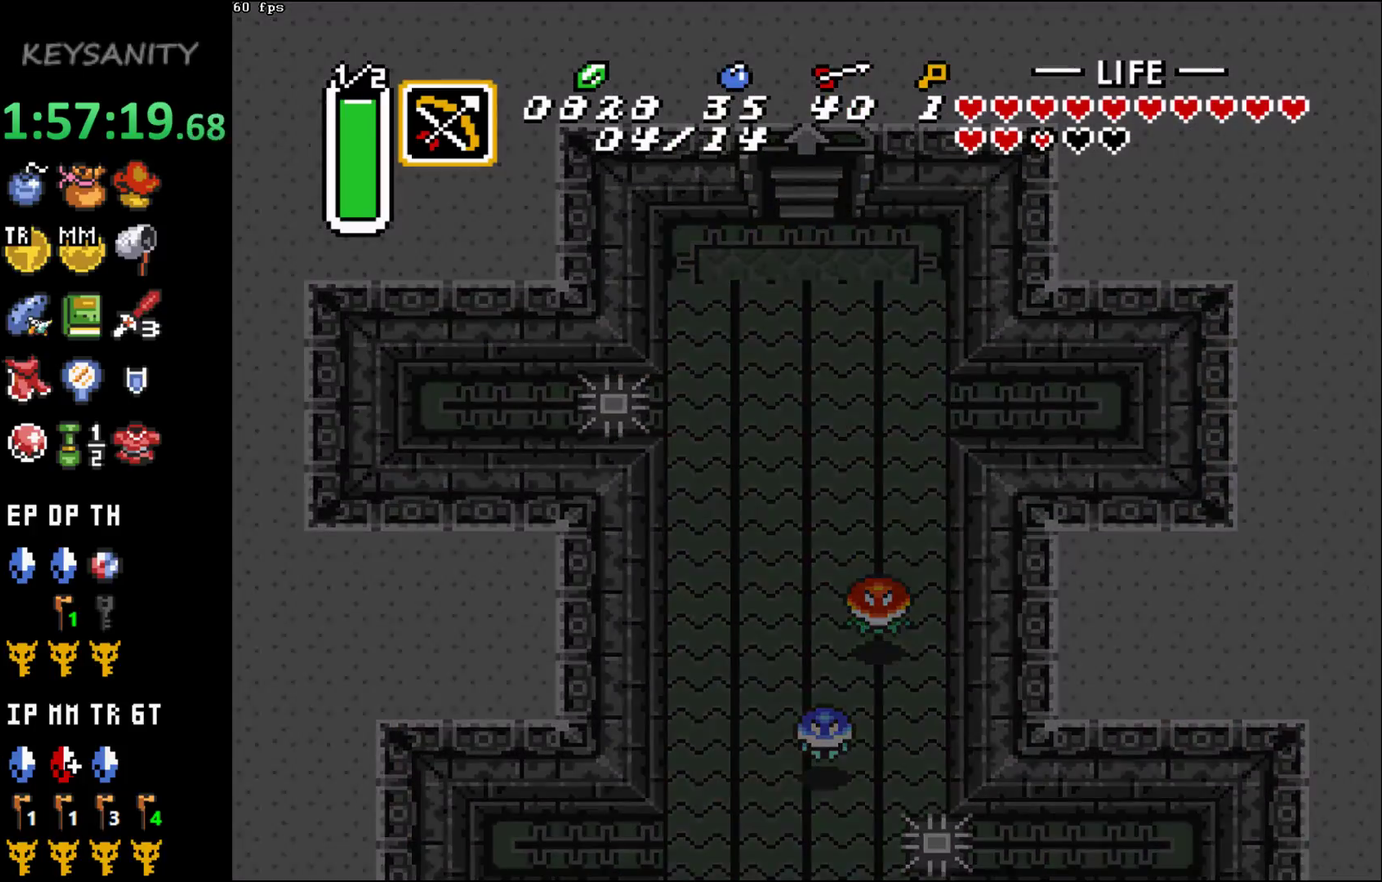
{"buttons": [], "left_stick": "center"}
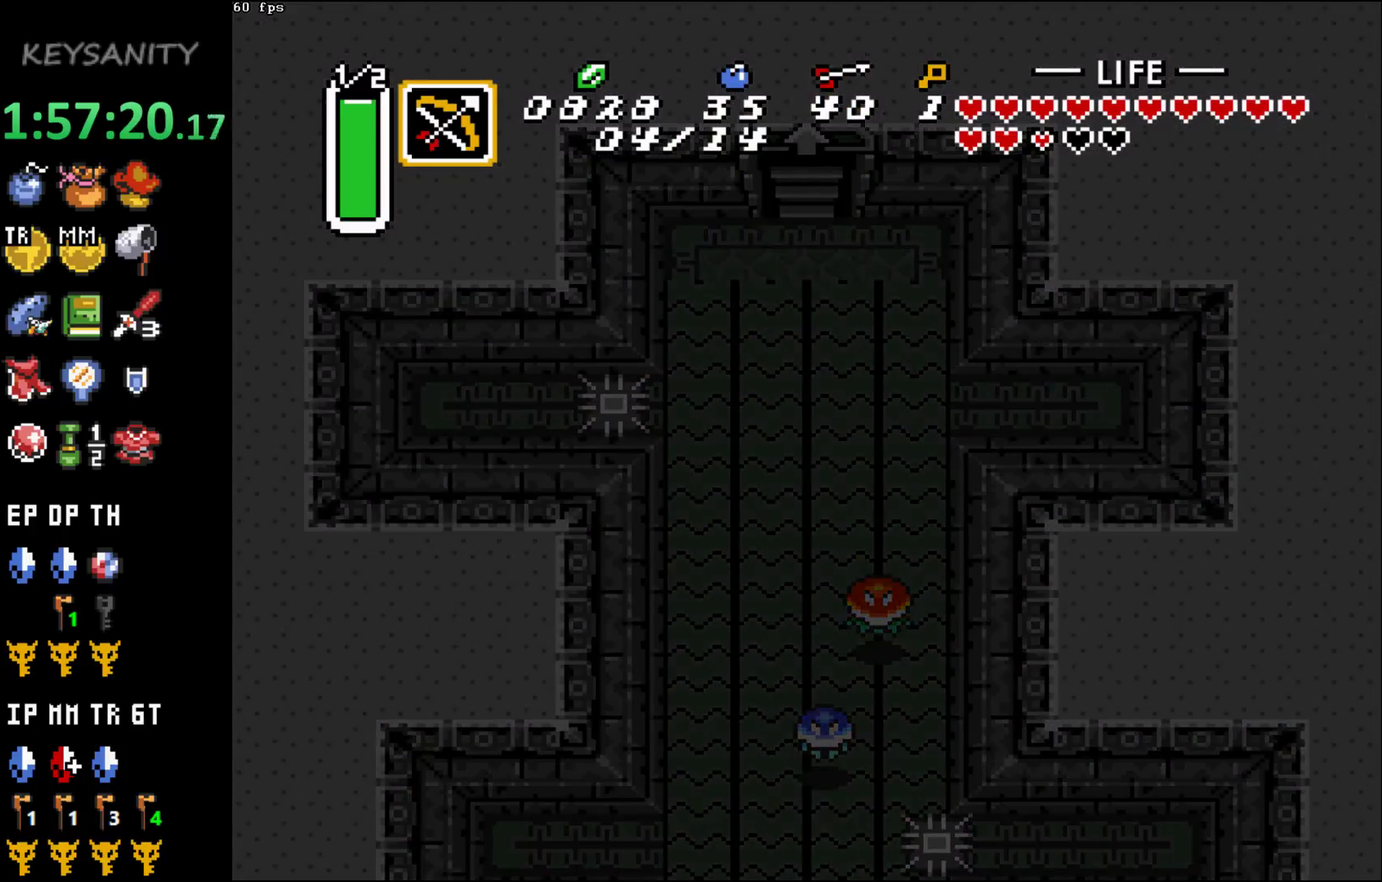
{"buttons": [], "left_stick": "up", "events": [[283, "left_stick", "up"]]}
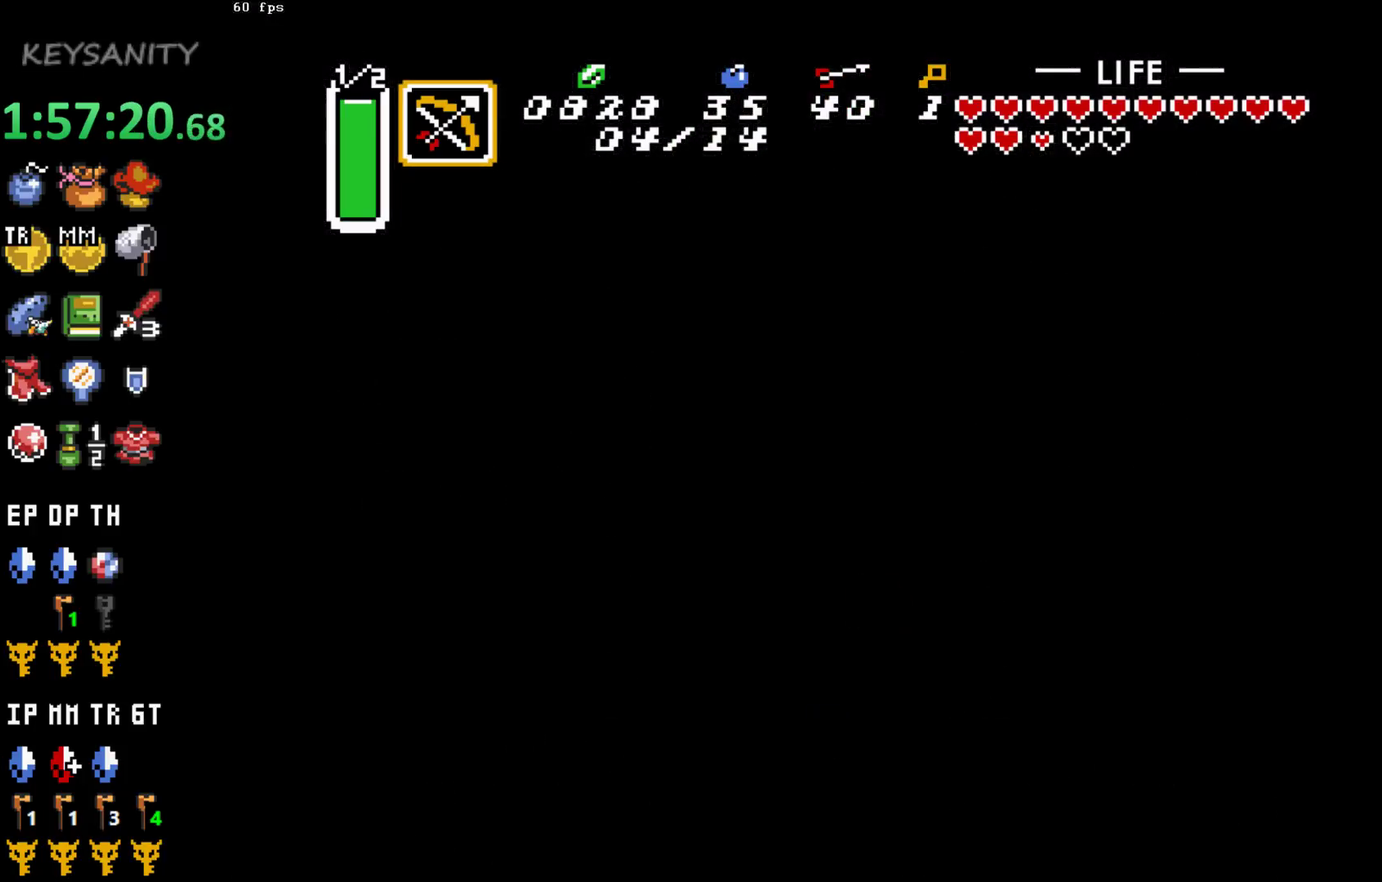
{"buttons": [], "left_stick": "up", "events": []}
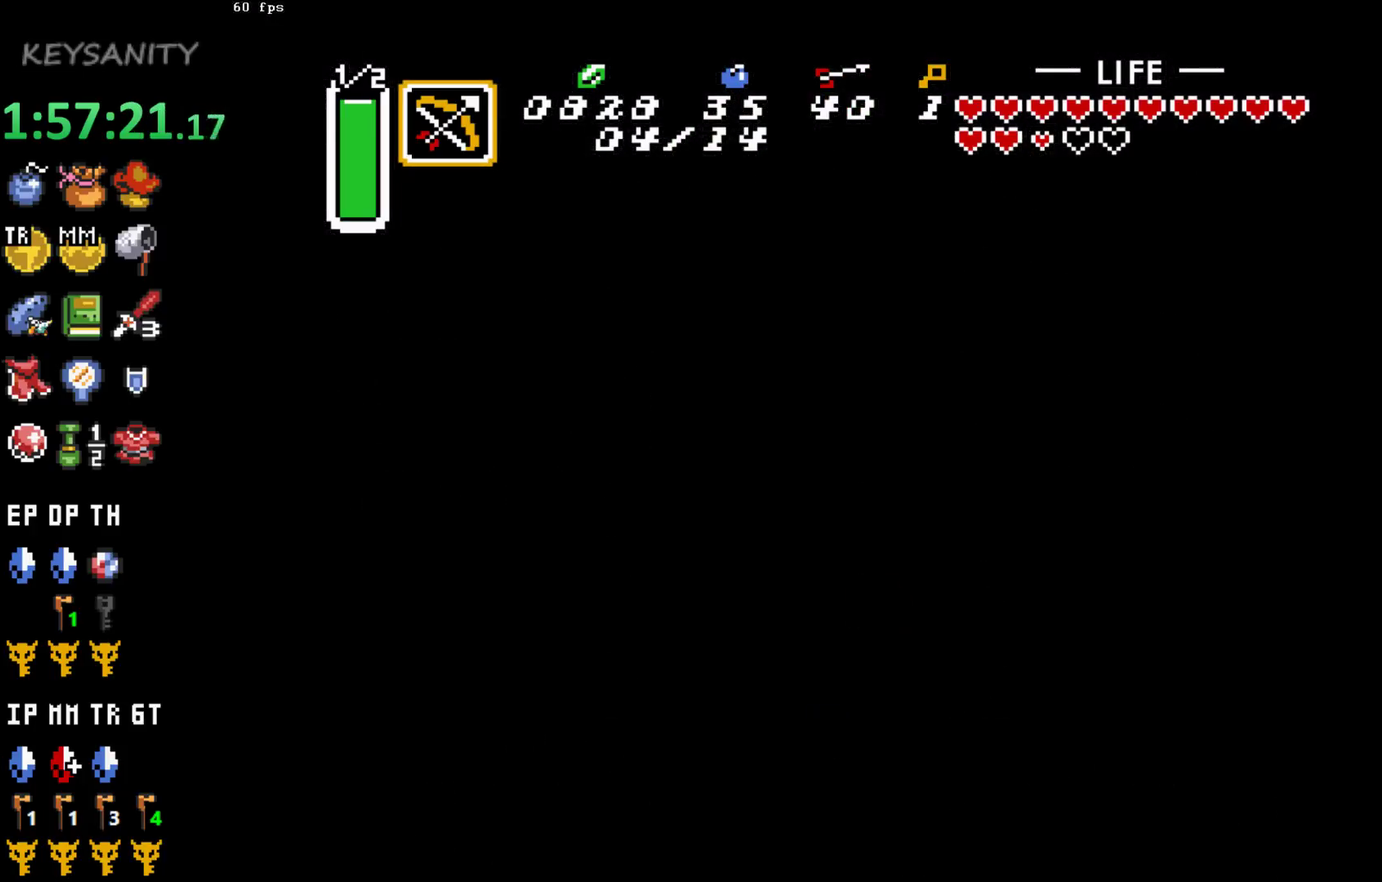
{"buttons": [], "left_stick": "up", "events": []}
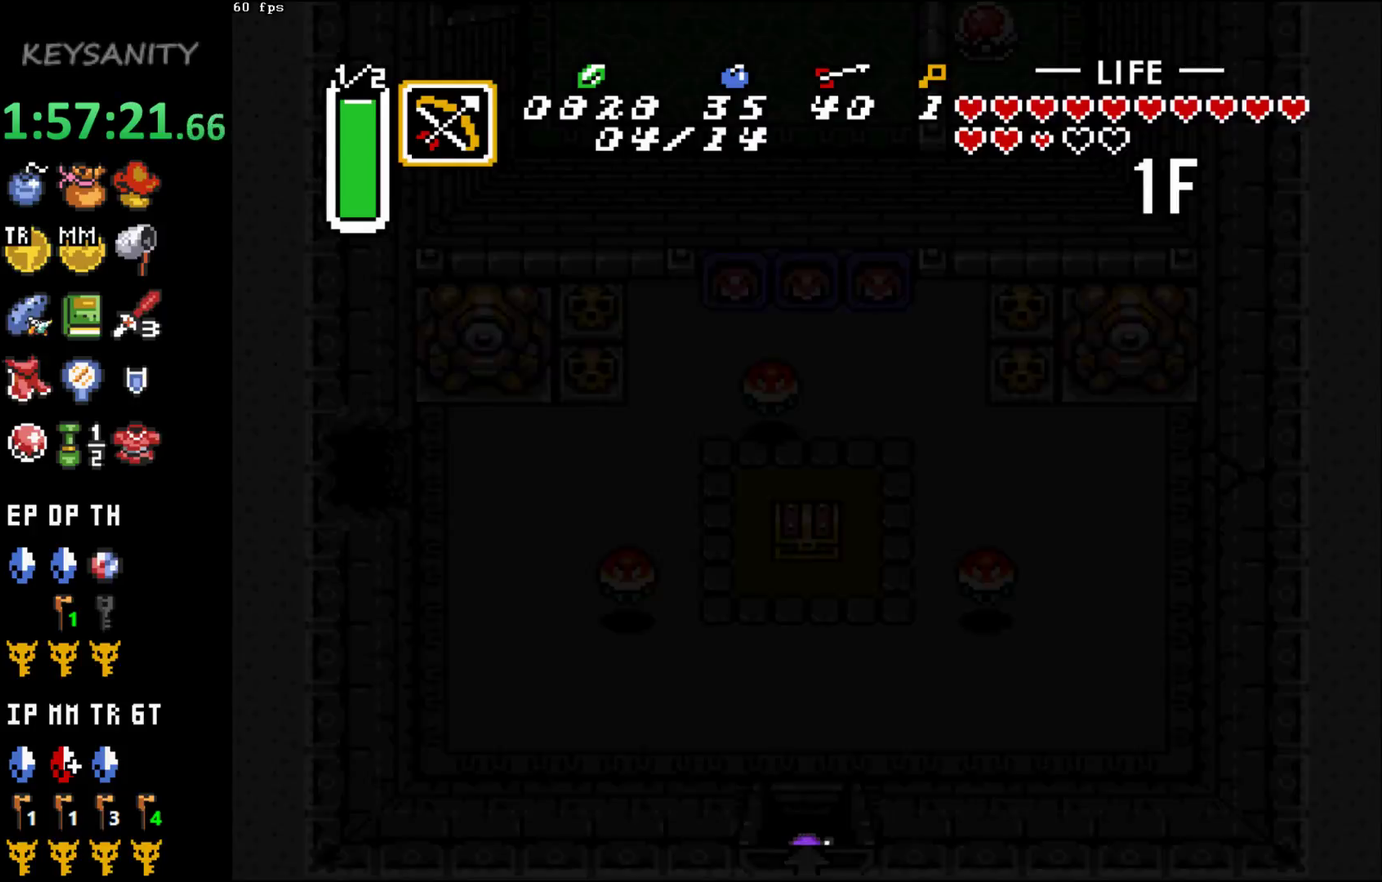
{"buttons": [], "left_stick": "up", "events": []}
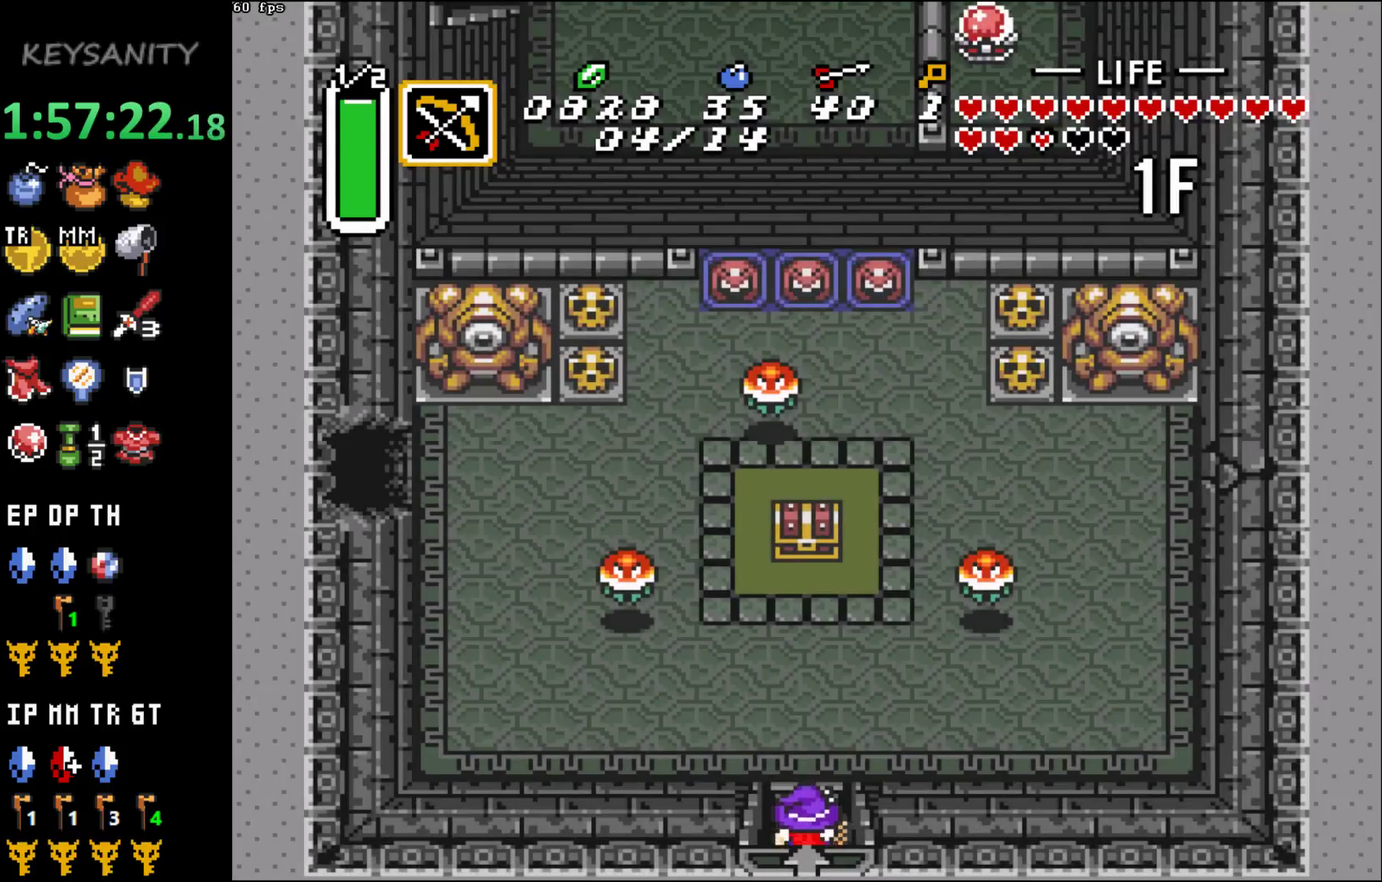
{"buttons": [], "left_stick": "up", "events": []}
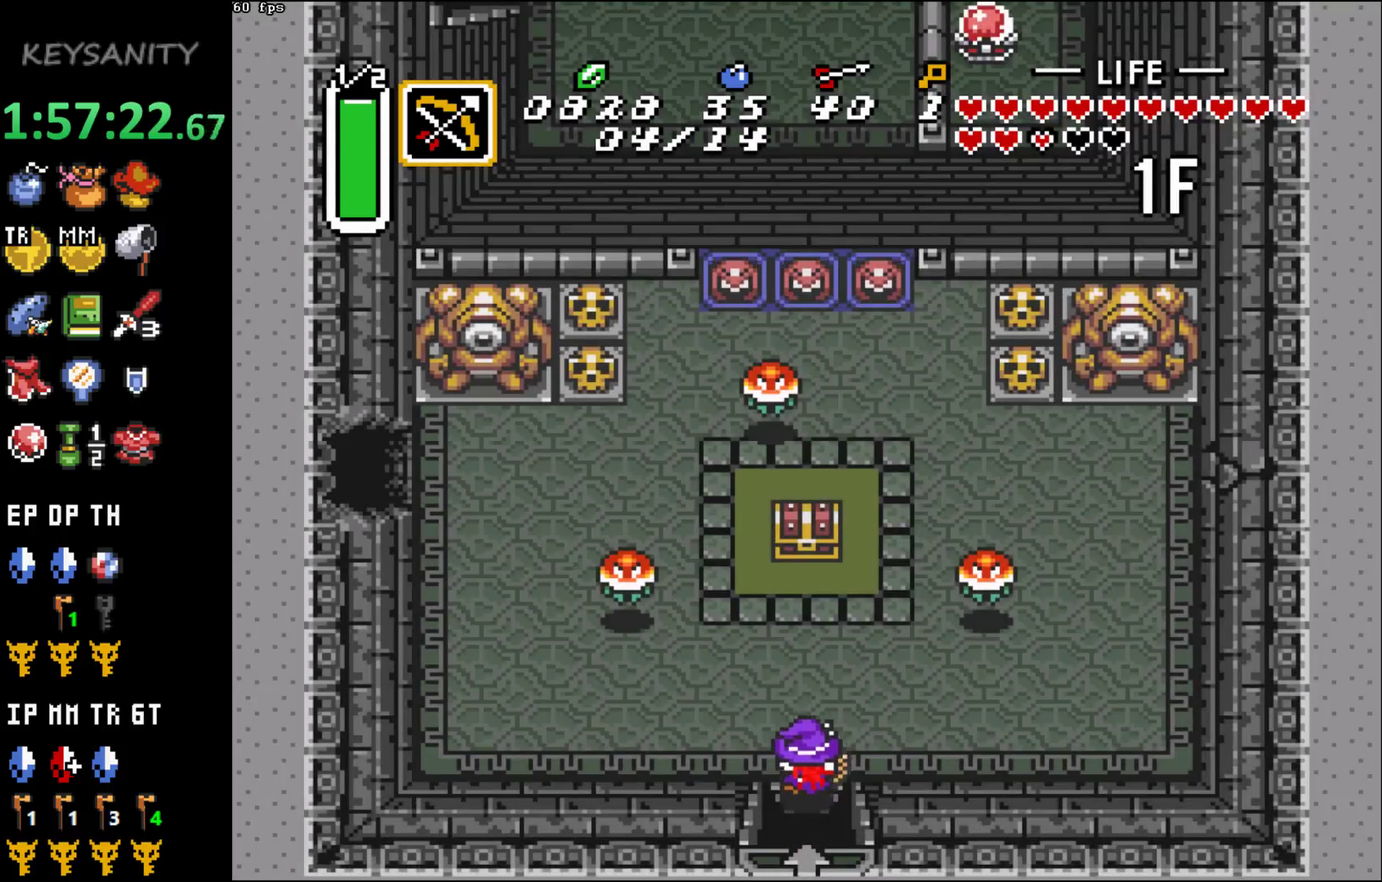
{"buttons": [], "left_stick": "up", "events": []}
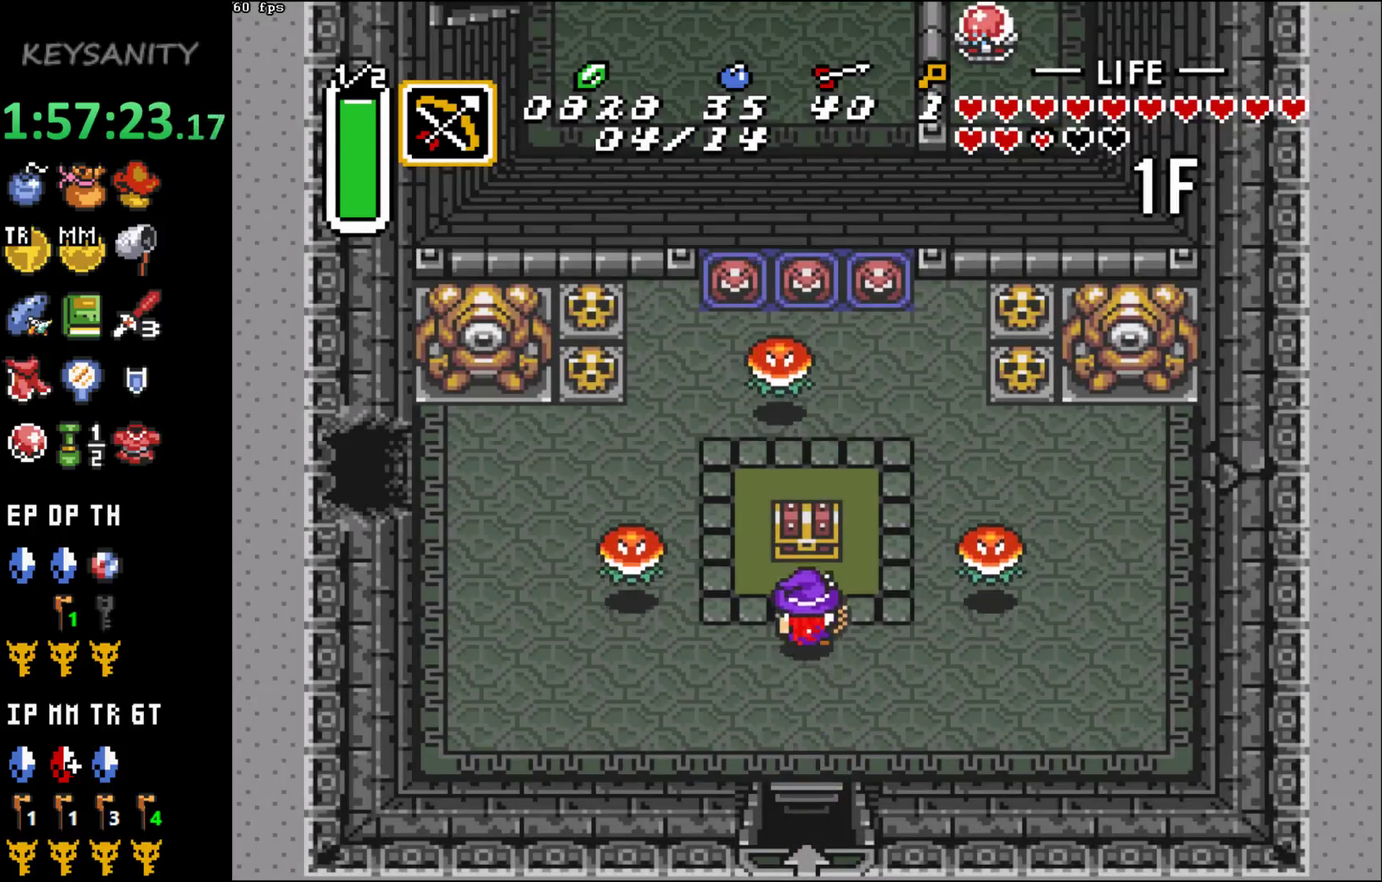
{"buttons": [], "left_stick": "left"}
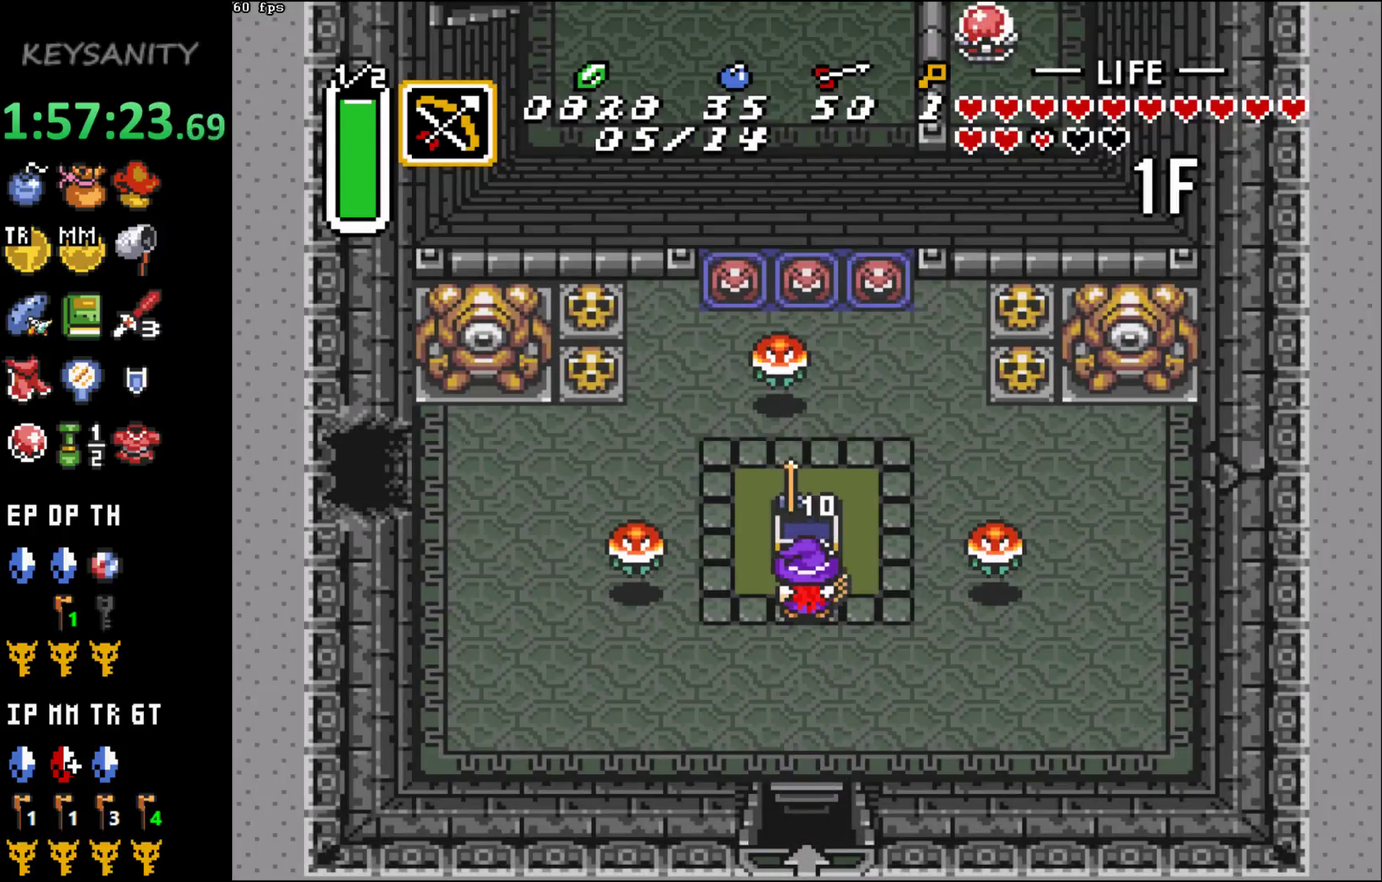
{"buttons": [], "left_stick": "left"}
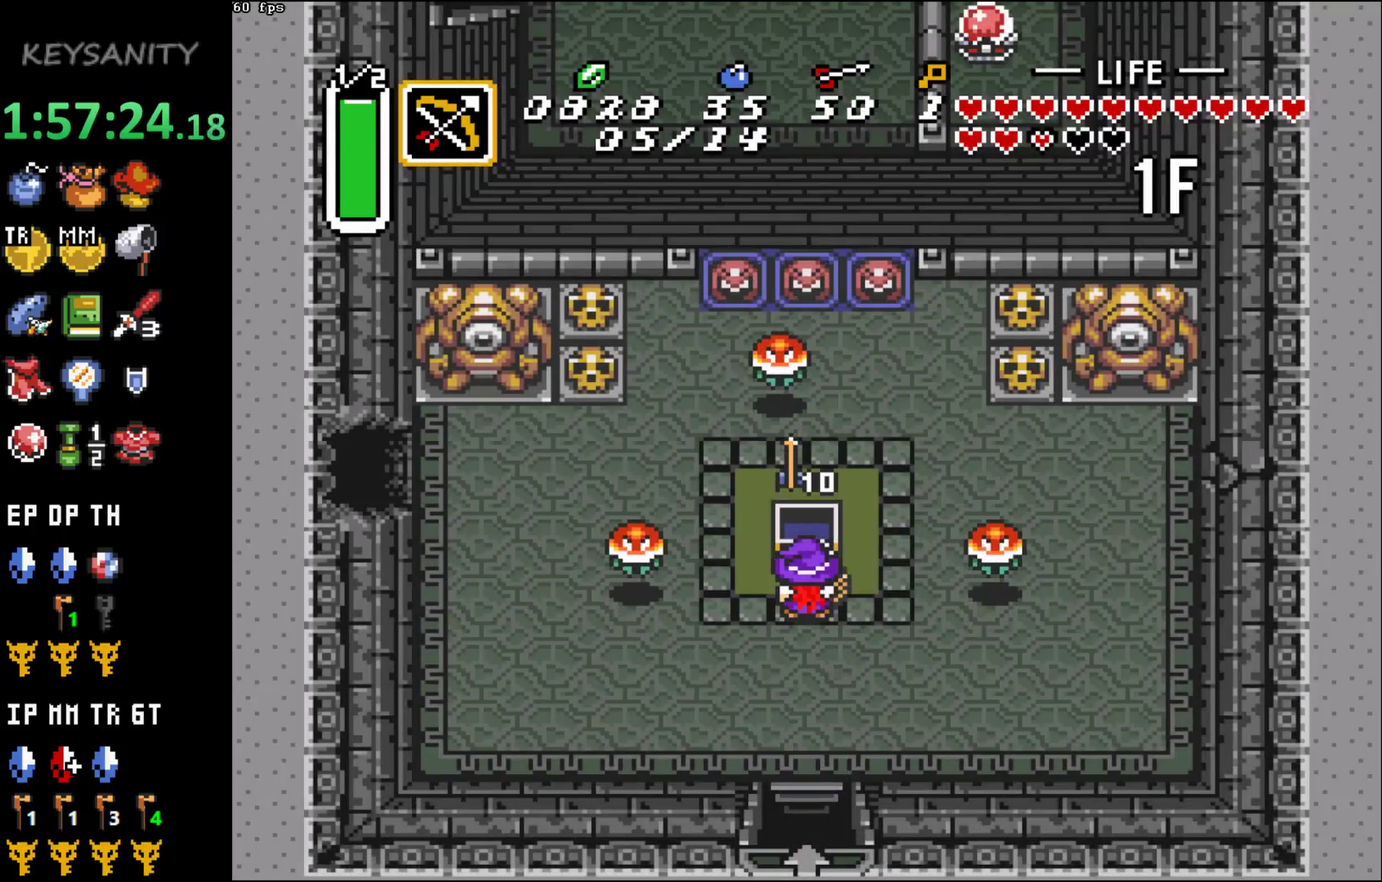
{"buttons": [], "left_stick": "up-left"}
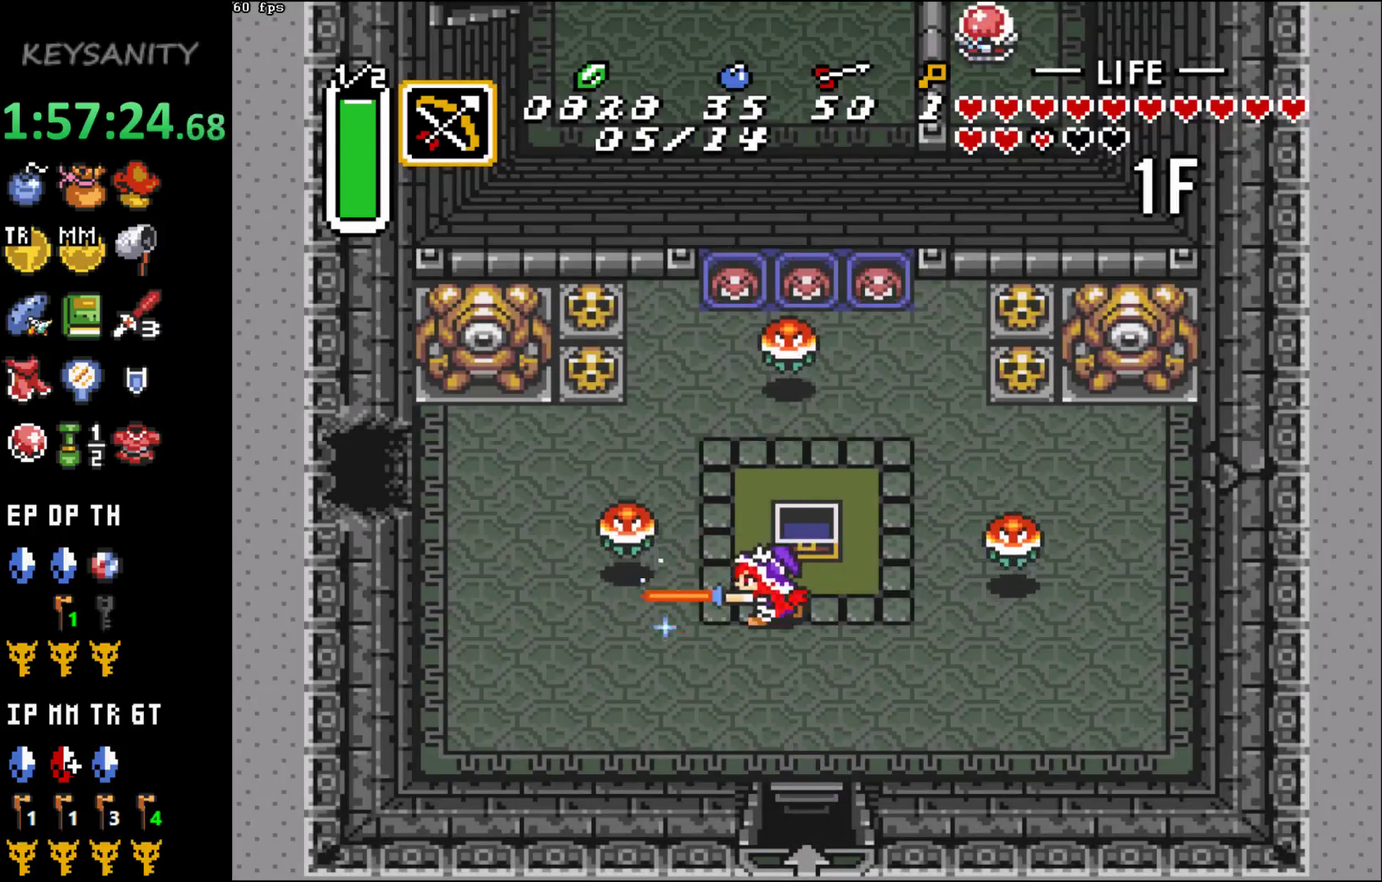
{"buttons": [], "left_stick": "left"}
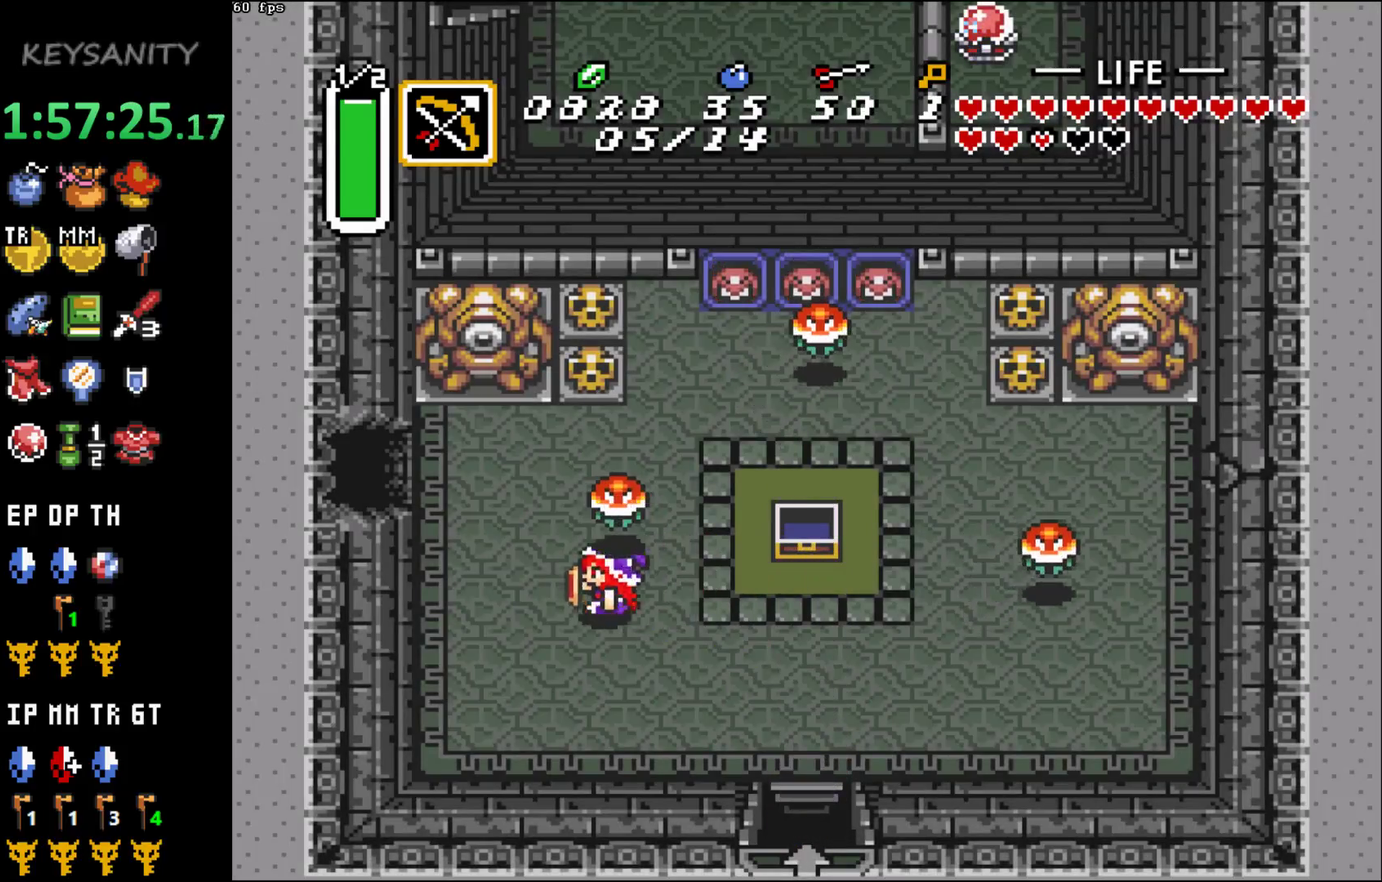
{"buttons": [], "left_stick": "up-left"}
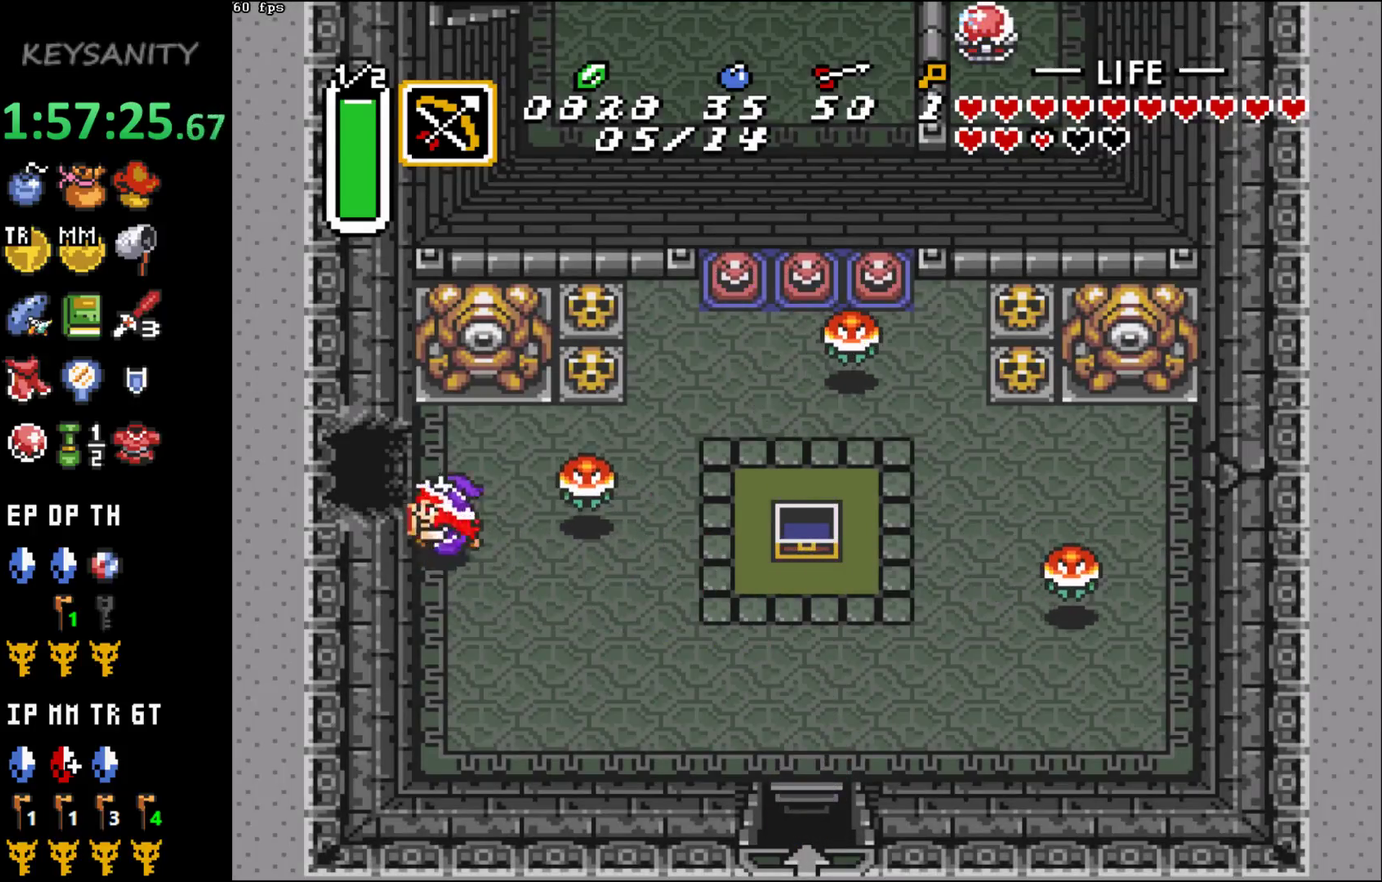
{"buttons": [], "left_stick": "up-left", "events": []}
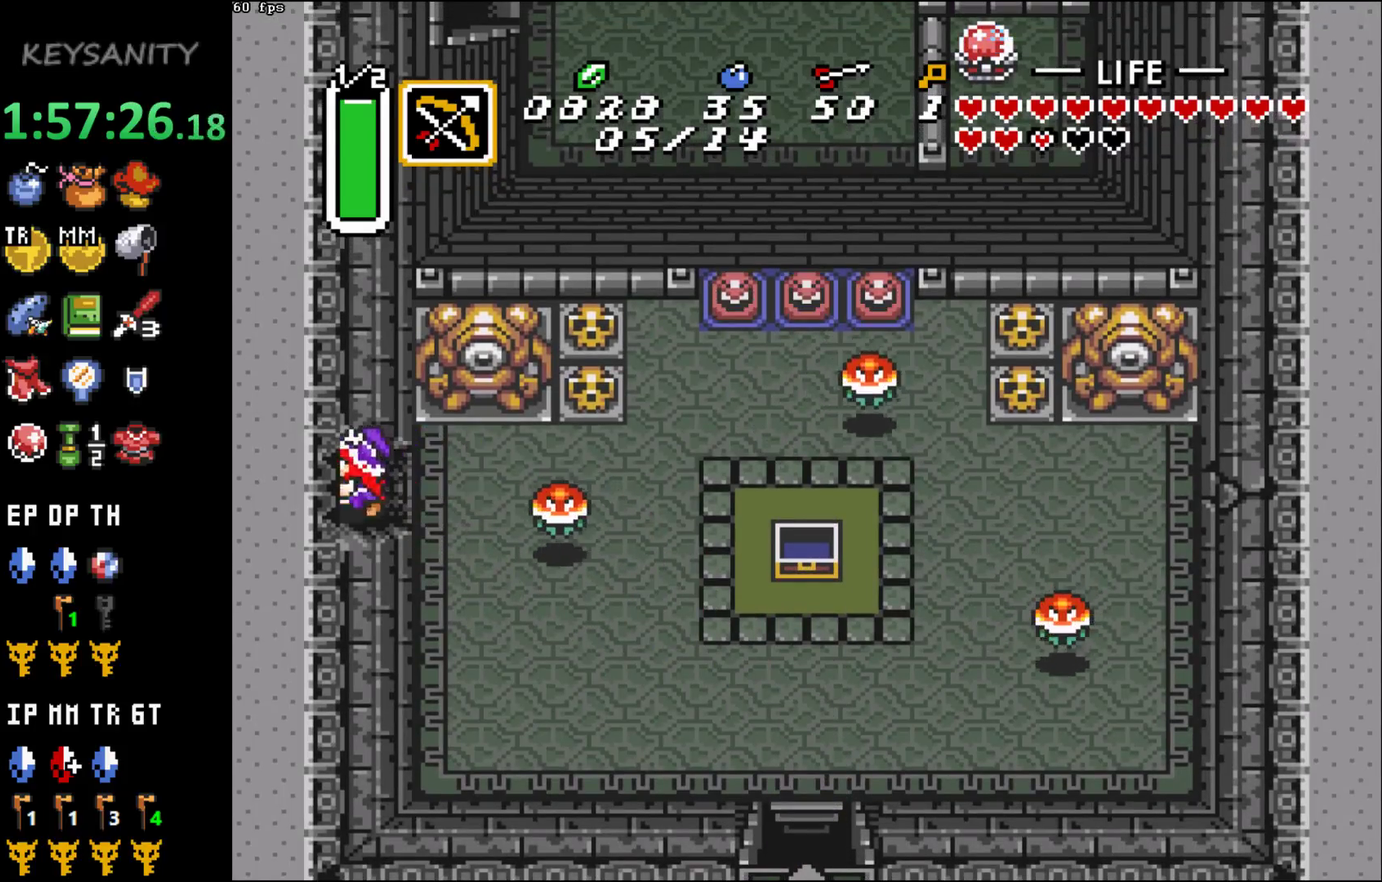
{"buttons": [], "left_stick": "up-left", "events": [[17, "left_stick", "center"], [267, "left_stick", "up-left"]]}
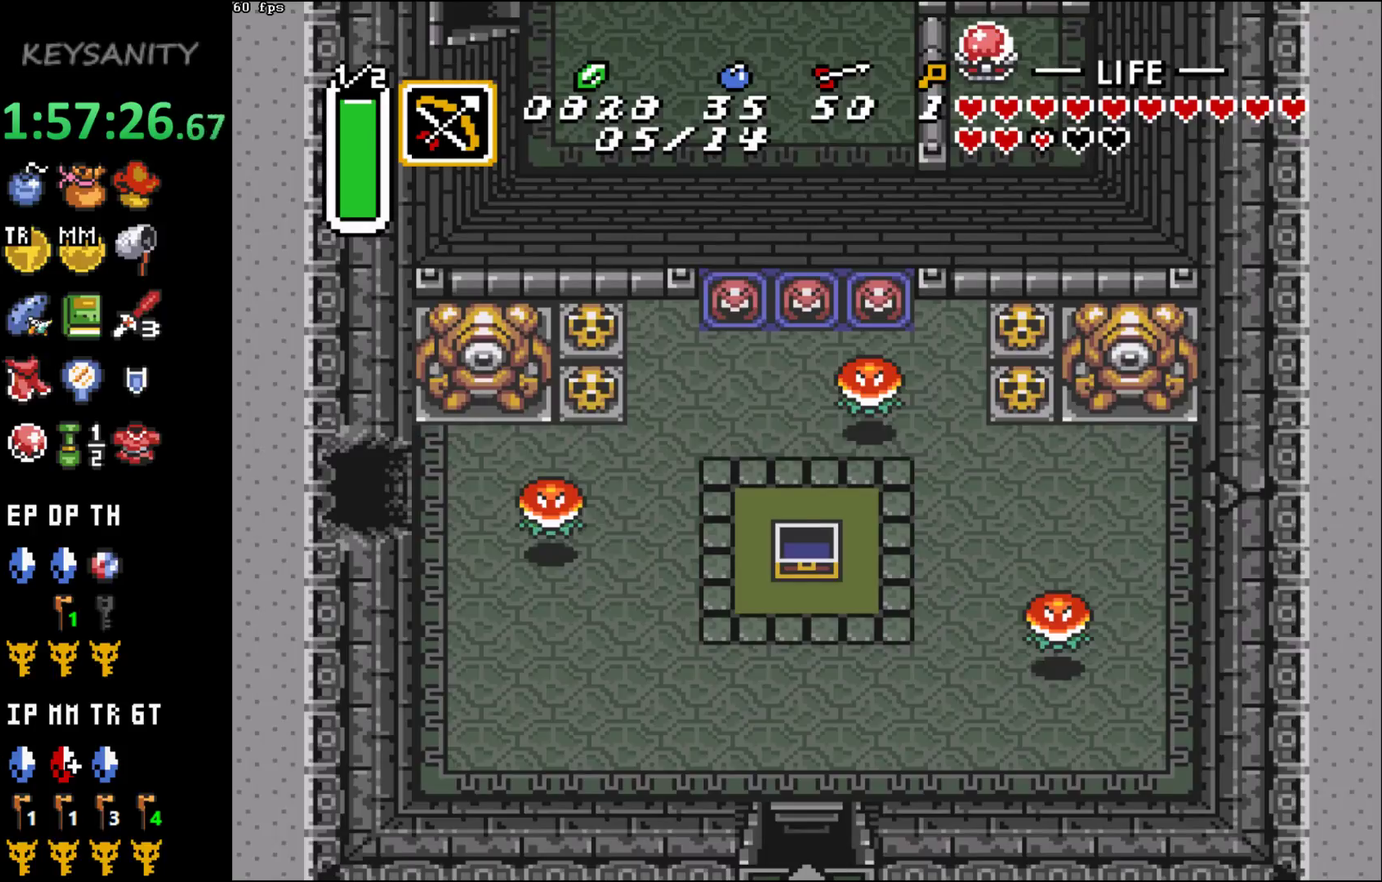
{"buttons": [], "left_stick": "up-left"}
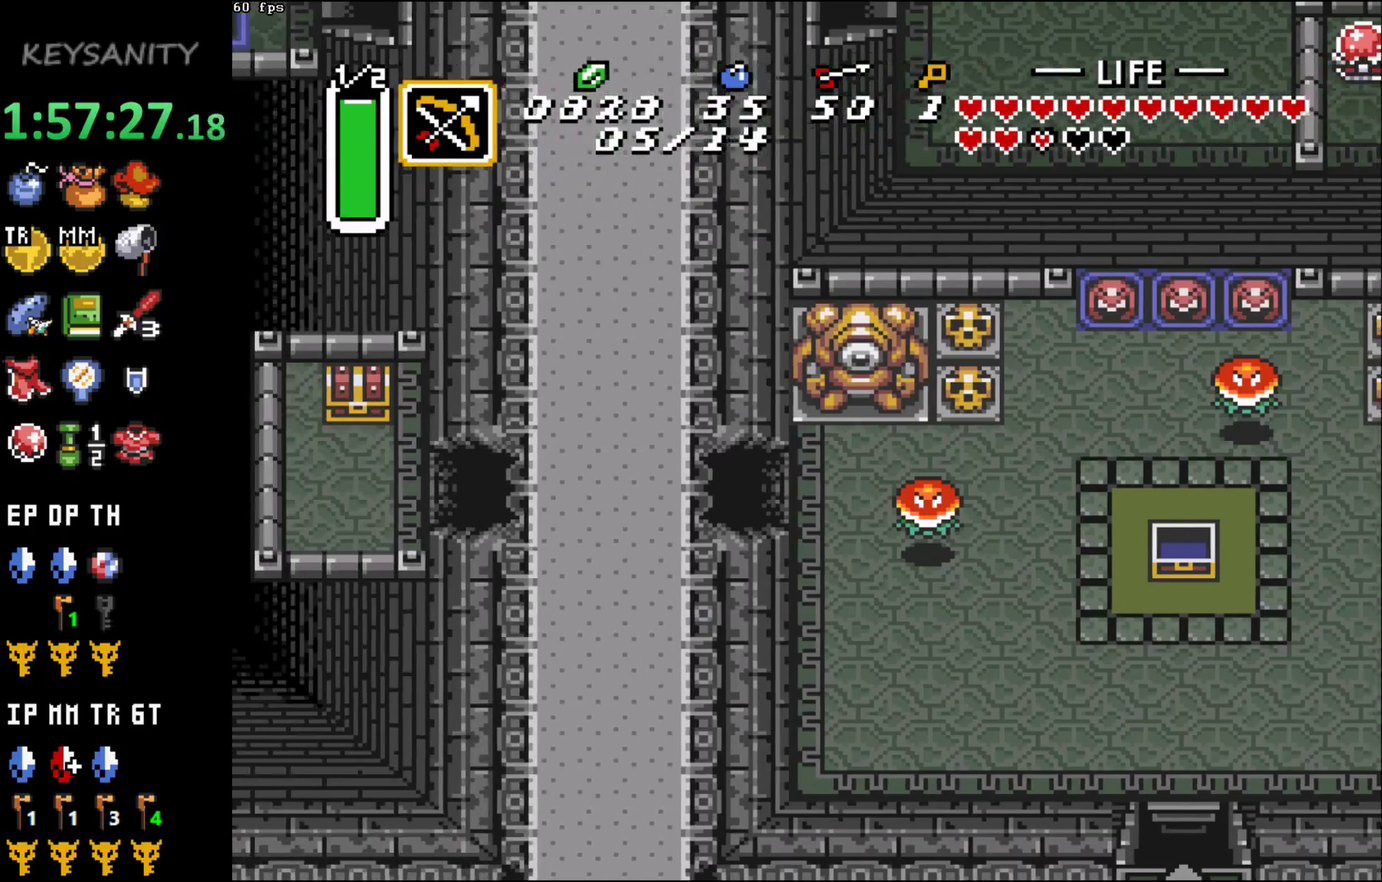
{"buttons": [], "left_stick": "up-left"}
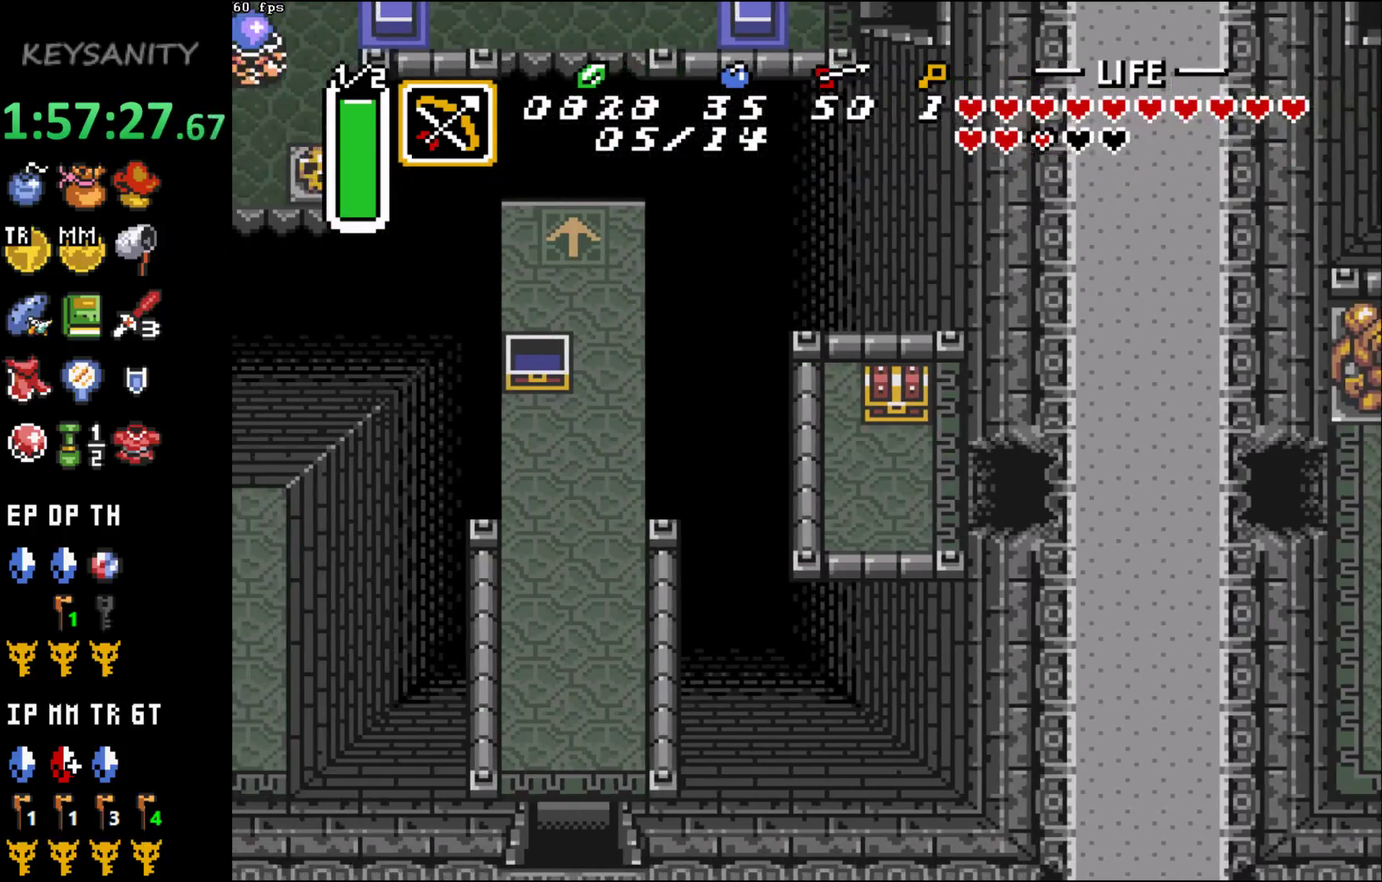
{"buttons": [], "left_stick": "up-left", "events": []}
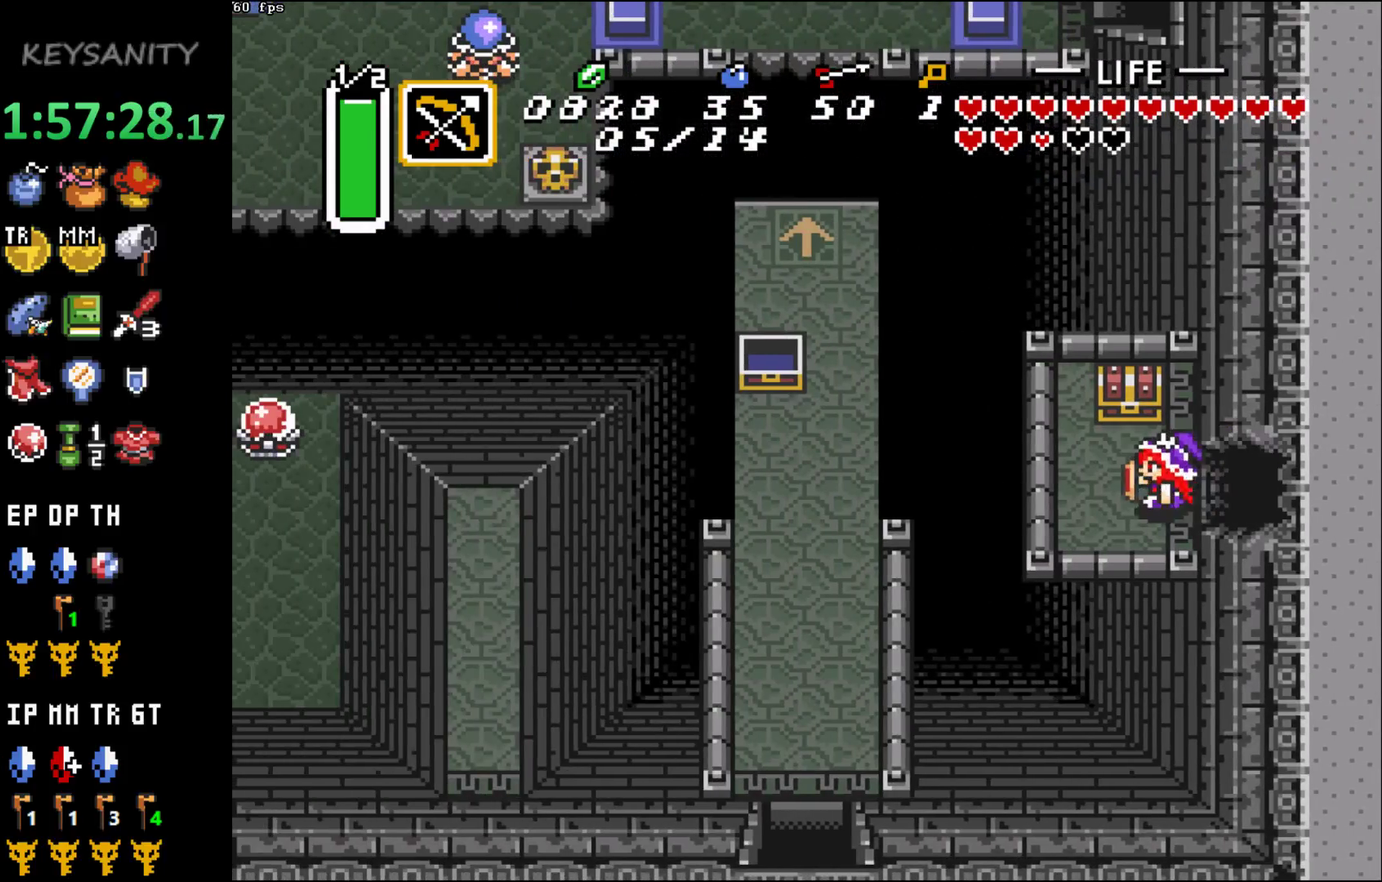
{"buttons": [], "left_stick": "center", "events": [[100, "left_stick", "up"], [133, "B", "down"], [183, "B", "up"], [183, "left_stick", "center"], [250, "B", "down"], [350, "B", "up"]]}
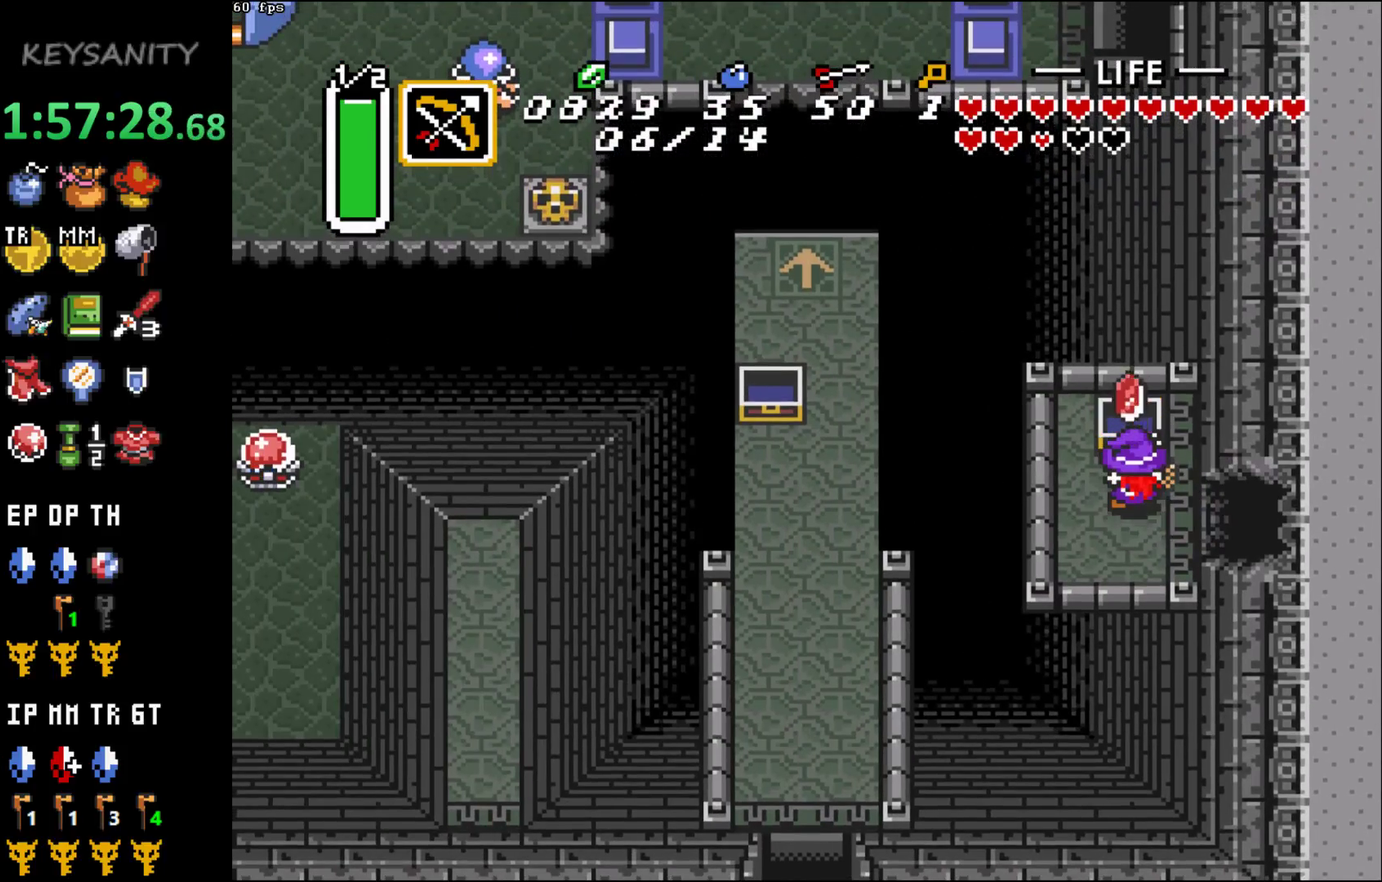
{"buttons": [], "left_stick": "down", "events": [[400, "left_stick", "down"]]}
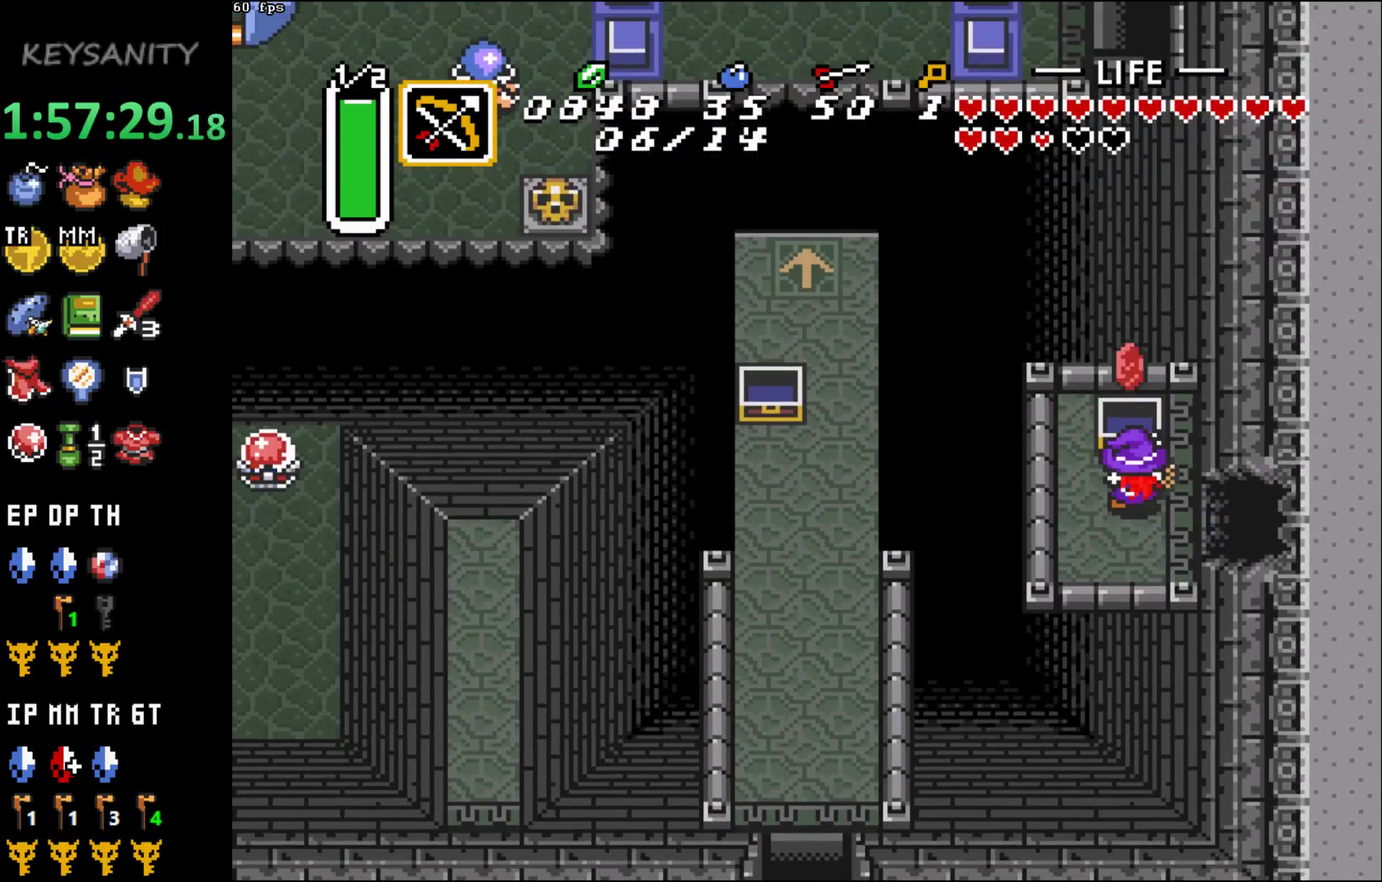
{"buttons": [], "left_stick": "right"}